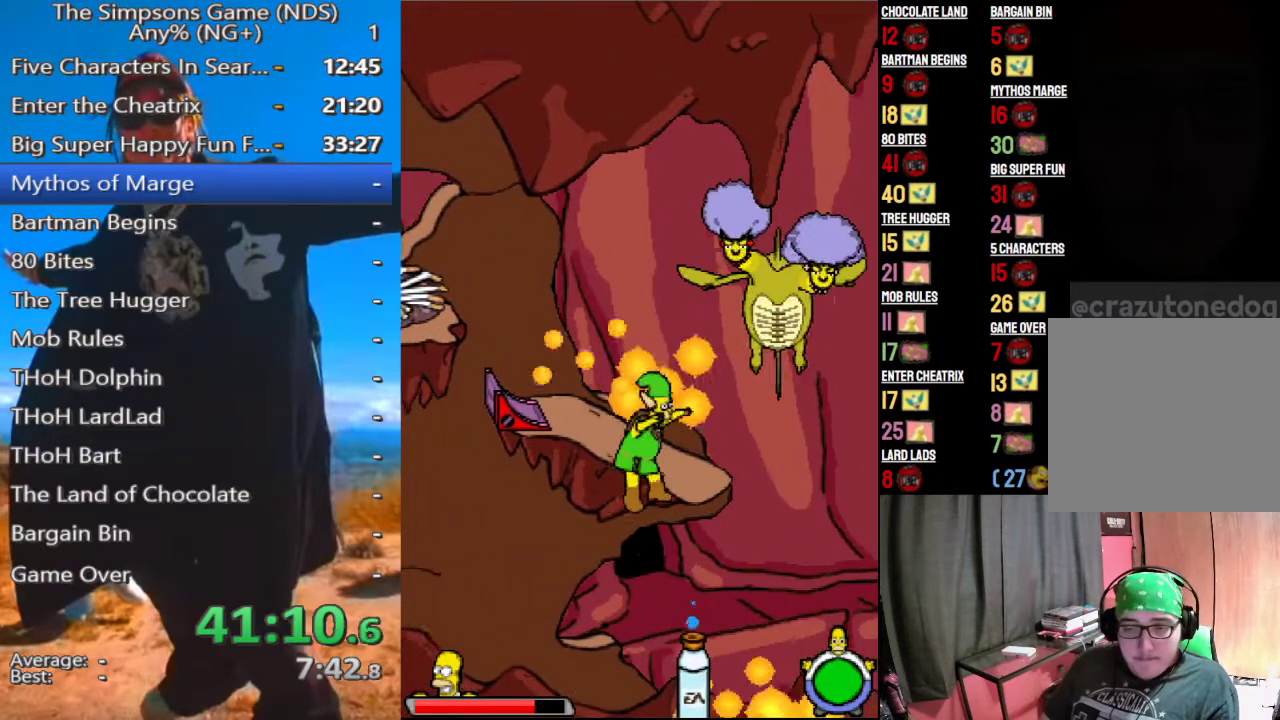
Gameplay with a controller (Xbox layout); each line is a JSON object with the inputs held at the frame after it. "events" lists button and stick changes between this image and that frame as [ms after this image, input, new state], when the widget could be followed in between.
{"buttons": [], "left_stick": "center", "right_stick": "center", "events": [[21, "A", "up"], [104, "A", "down"], [188, "A", "up"]]}
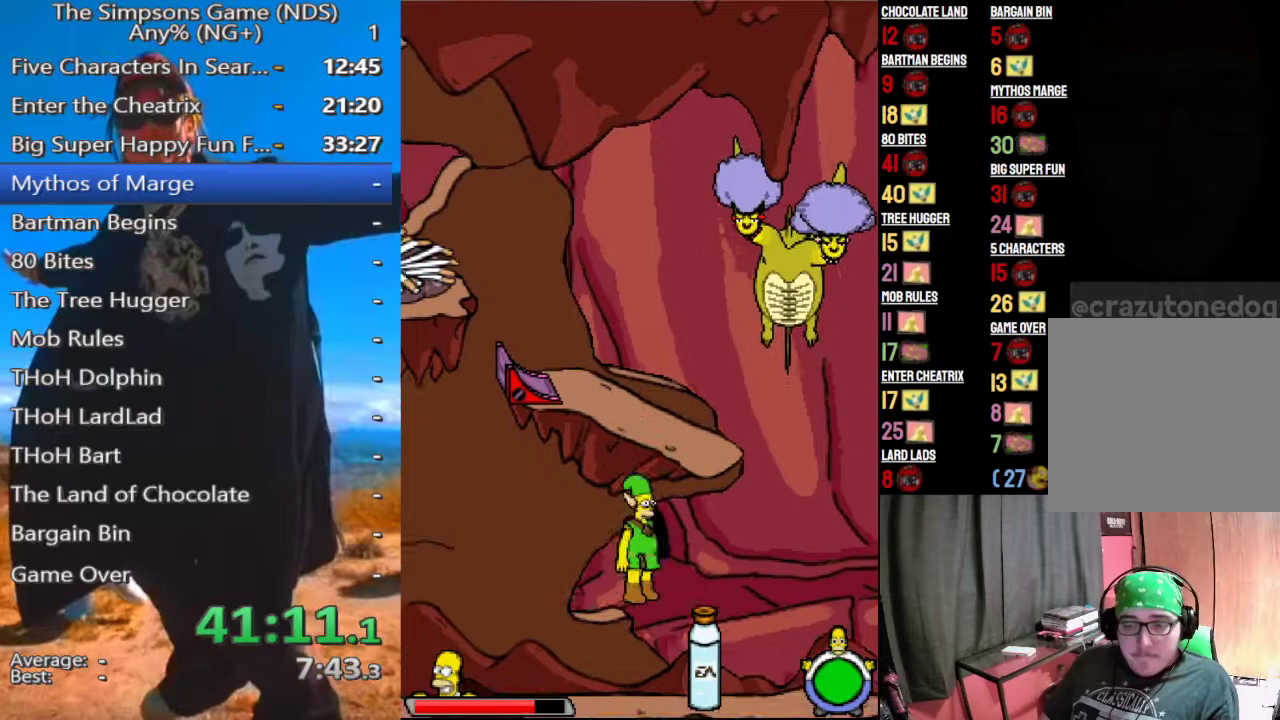
{"buttons": [], "left_stick": "center", "right_stick": "center", "events": [[292, "A", "down"], [375, "A", "up"]]}
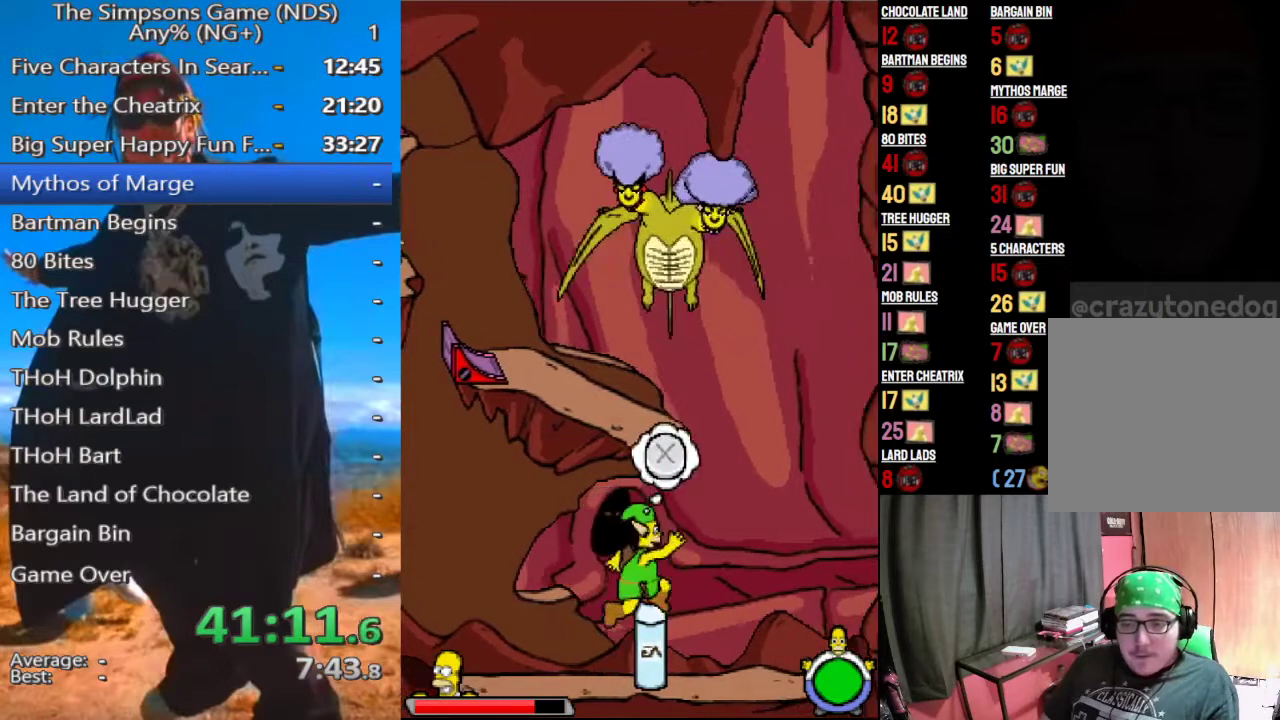
{"buttons": ["A"], "left_stick": "center", "right_stick": "center", "events": [[21, "A", "down"], [83, "A", "up"], [167, "Y", "down"], [229, "Y", "up"], [333, "A", "down"], [396, "A", "up"], [479, "A", "down"]]}
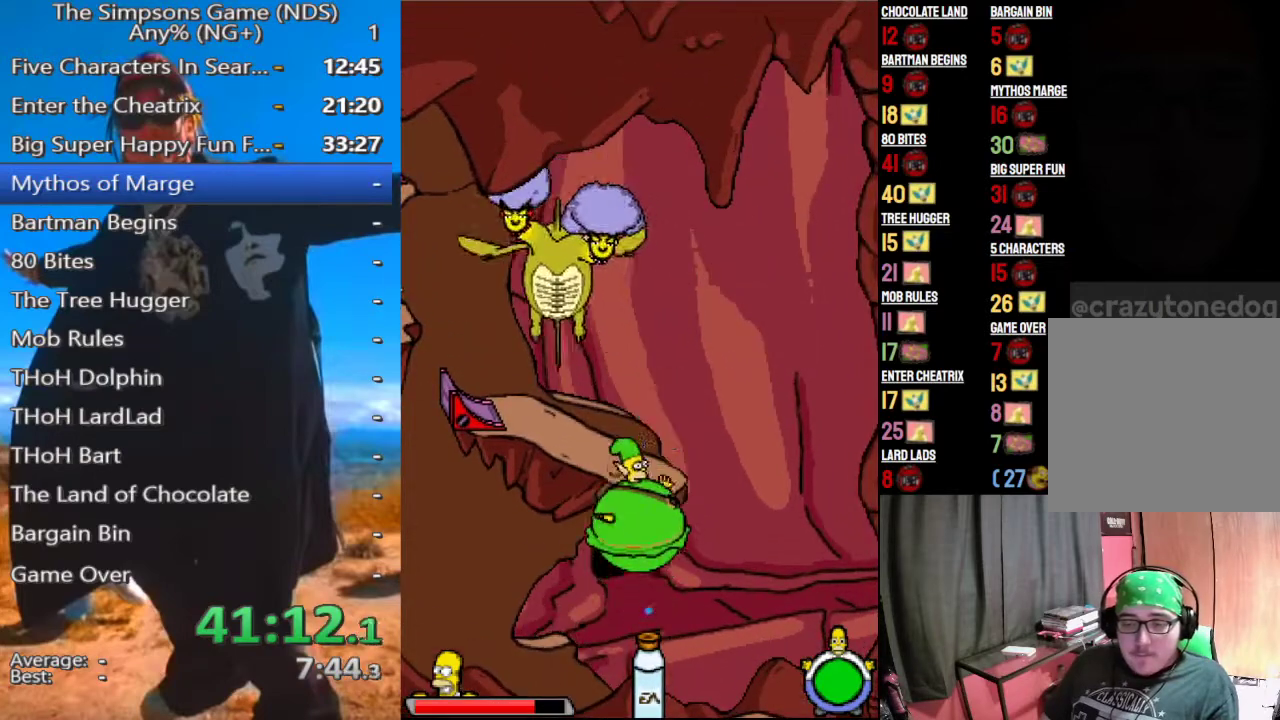
{"buttons": ["A"], "left_stick": "left", "right_stick": "center", "events": [[42, "A", "up"], [125, "A", "down"], [188, "A", "up"], [271, "A", "down"], [354, "A", "up"], [458, "A", "down"], [479, "left_stick", "left"]]}
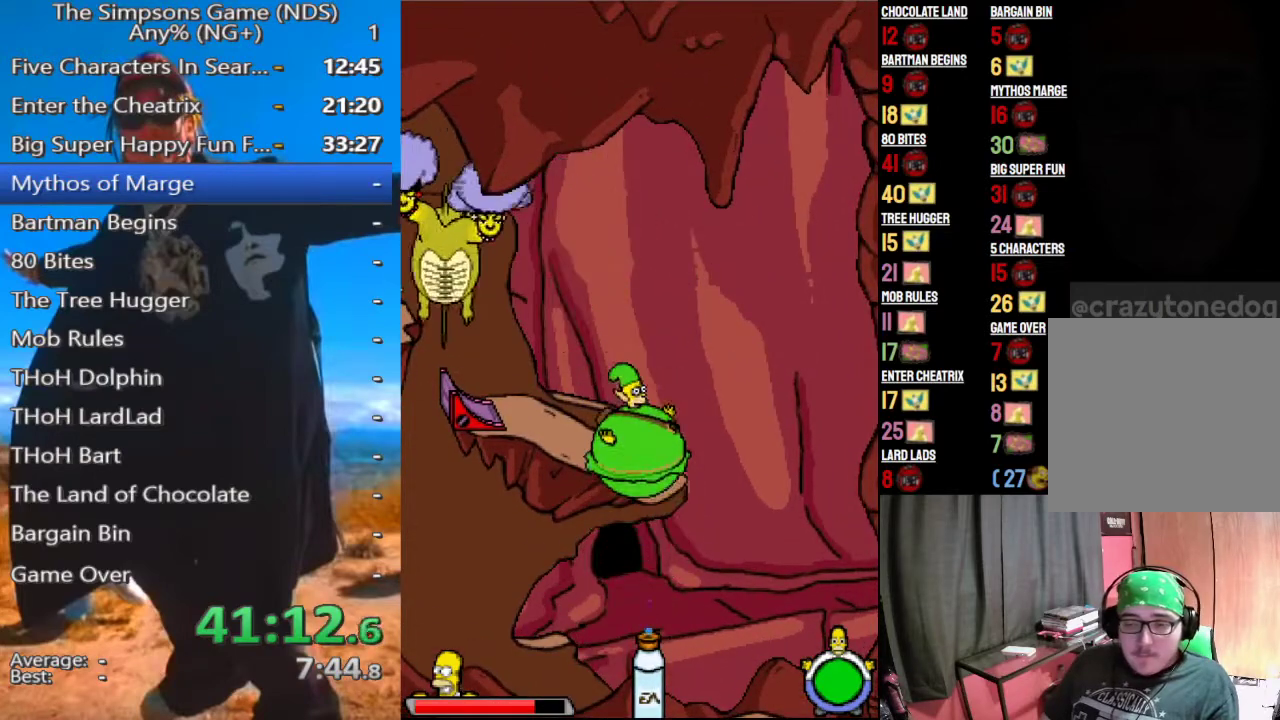
{"buttons": [], "left_stick": "left", "right_stick": "center", "events": [[62, "A", "up"], [125, "A", "down"], [271, "A", "up"], [375, "B", "down"], [479, "B", "up"]]}
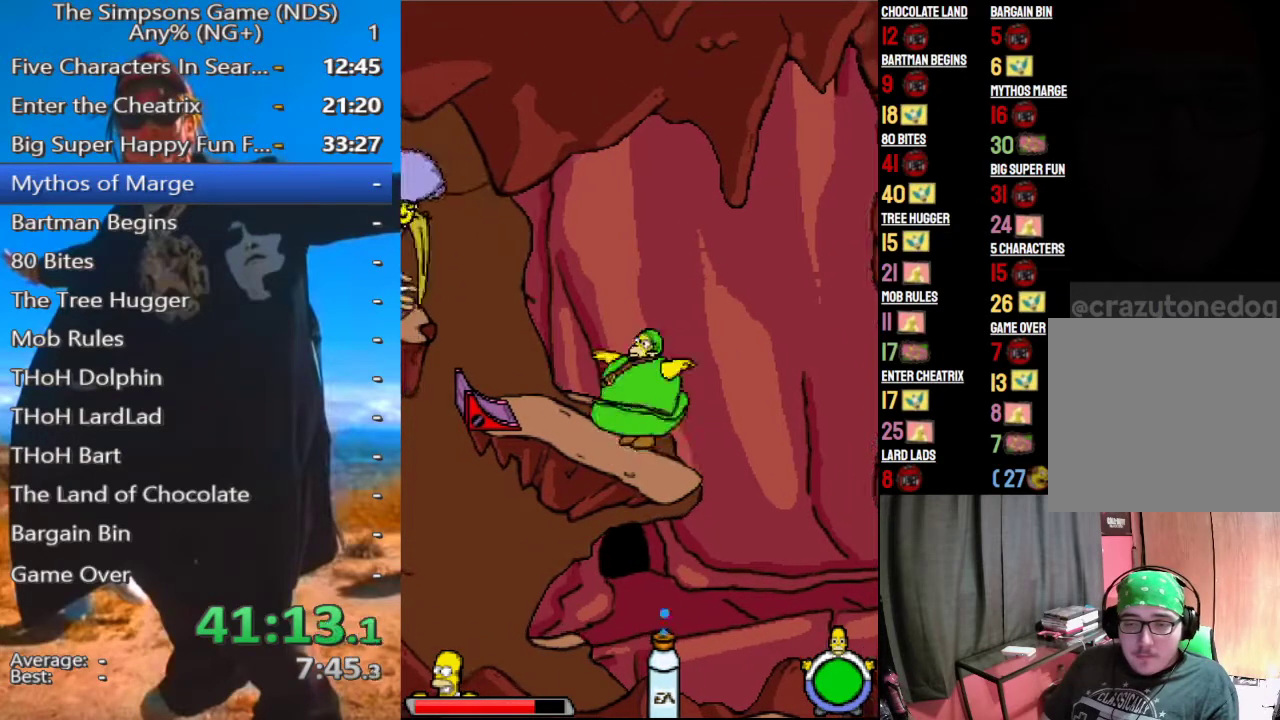
{"buttons": [], "left_stick": "left", "right_stick": "center", "events": [[312, "B", "down"], [396, "B", "up"]]}
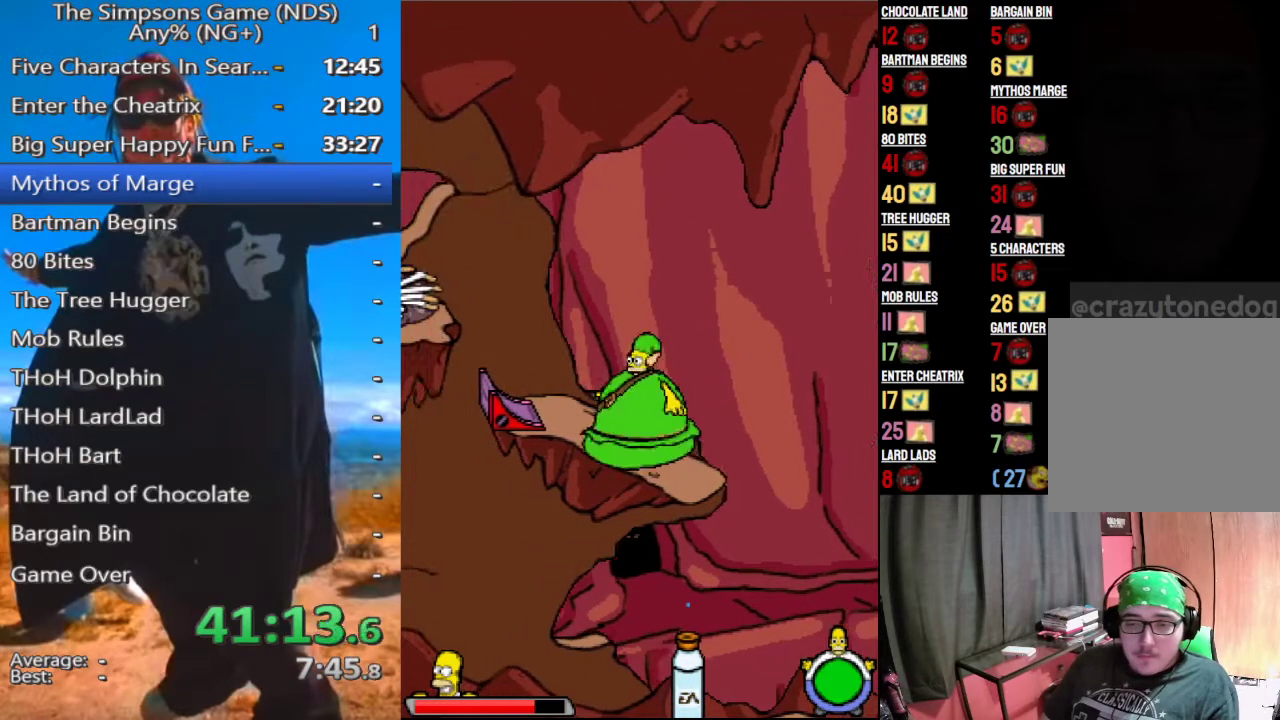
{"buttons": [], "left_stick": "left", "right_stick": "center", "events": [[312, "left_stick", "center"], [333, "B", "down"], [417, "B", "up"], [500, "left_stick", "left"]]}